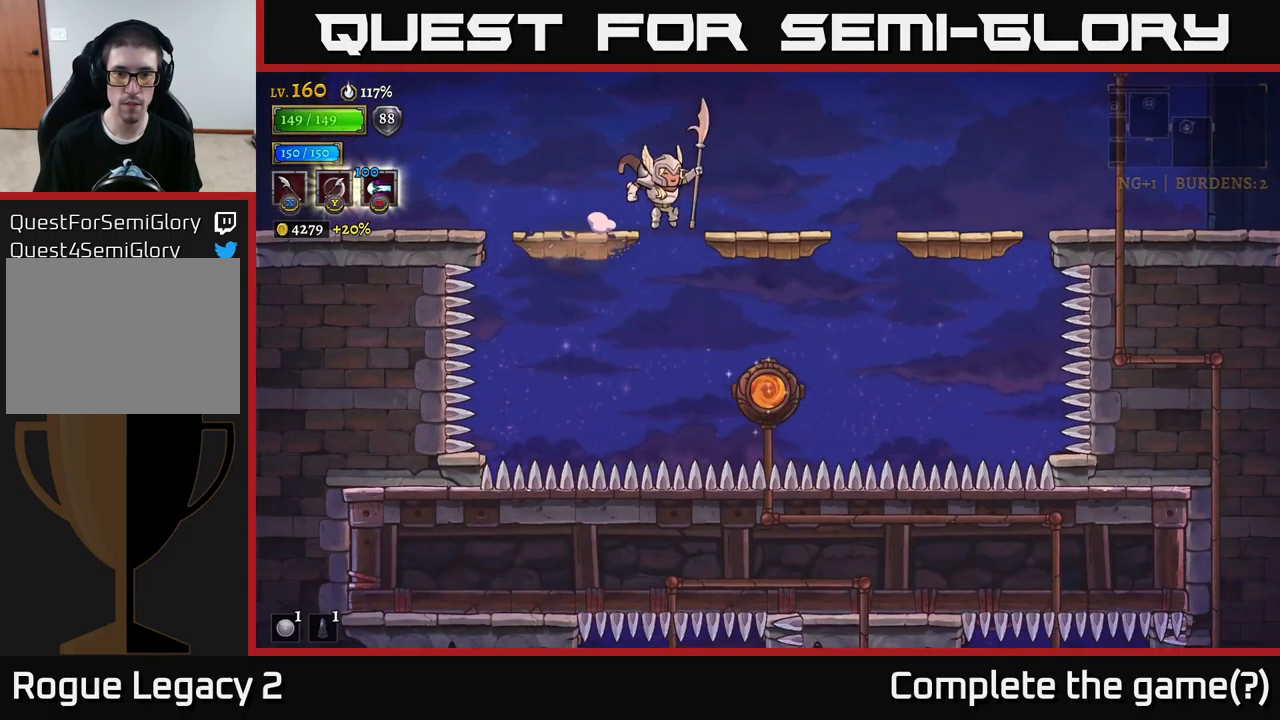
Gameplay with a controller (Xbox layout); each line is a JSON object with the inputs held at the frame after it. "events" lists button and stick changes between this image and that frame as [ms after this image, input, new state], when the widget could be followed in between.
{"buttons": ["R1"], "left_stick": "left", "right_stick": "center", "events": [[383, "left_stick", "center"], [399, "right_stick", "center"], [499, "left_stick", "left"], [516, "R1", "down"]]}
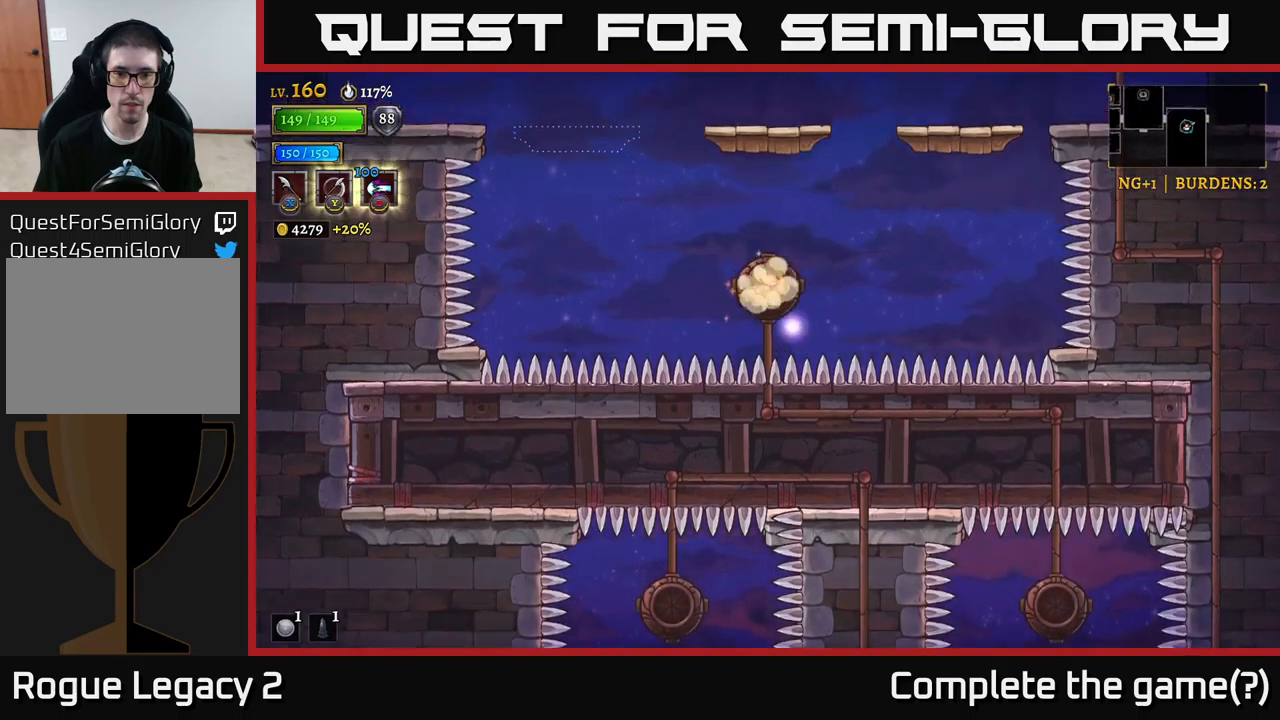
{"buttons": [], "left_stick": "center", "right_stick": "center", "events": [[133, "left_stick", "center"], [150, "R1", "up"]]}
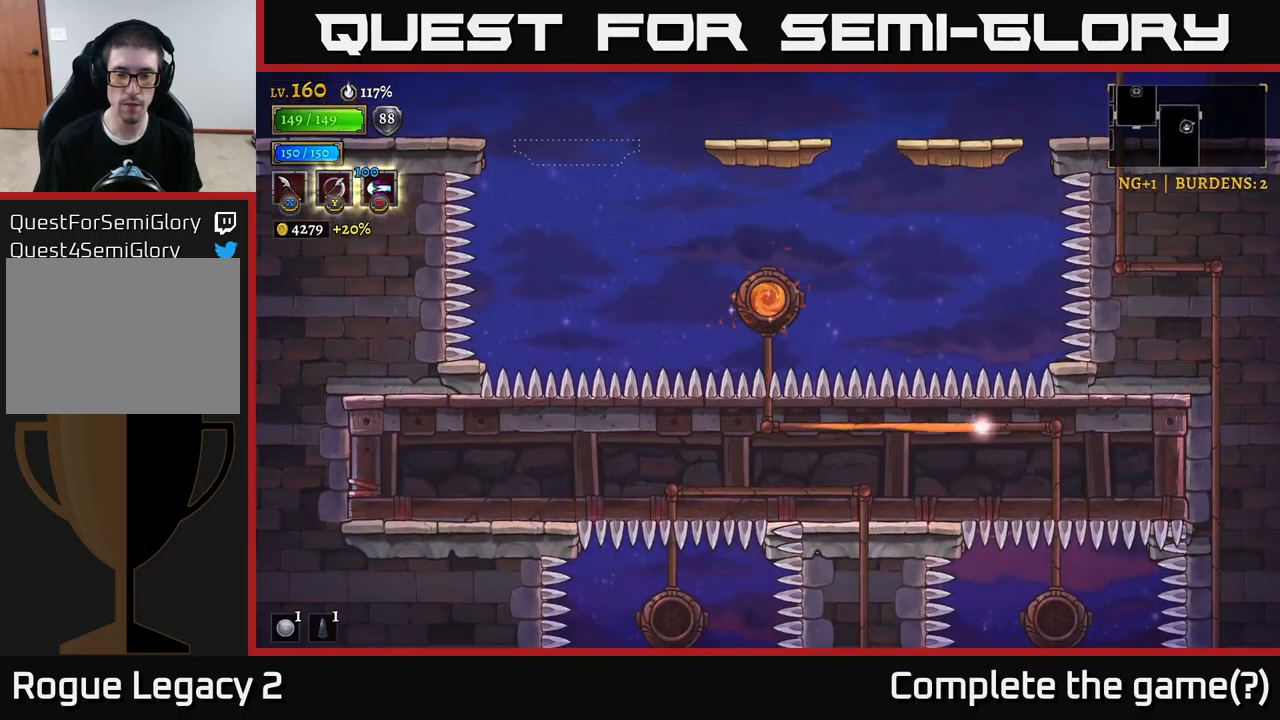
{"buttons": [], "left_stick": "center", "right_stick": "center", "events": []}
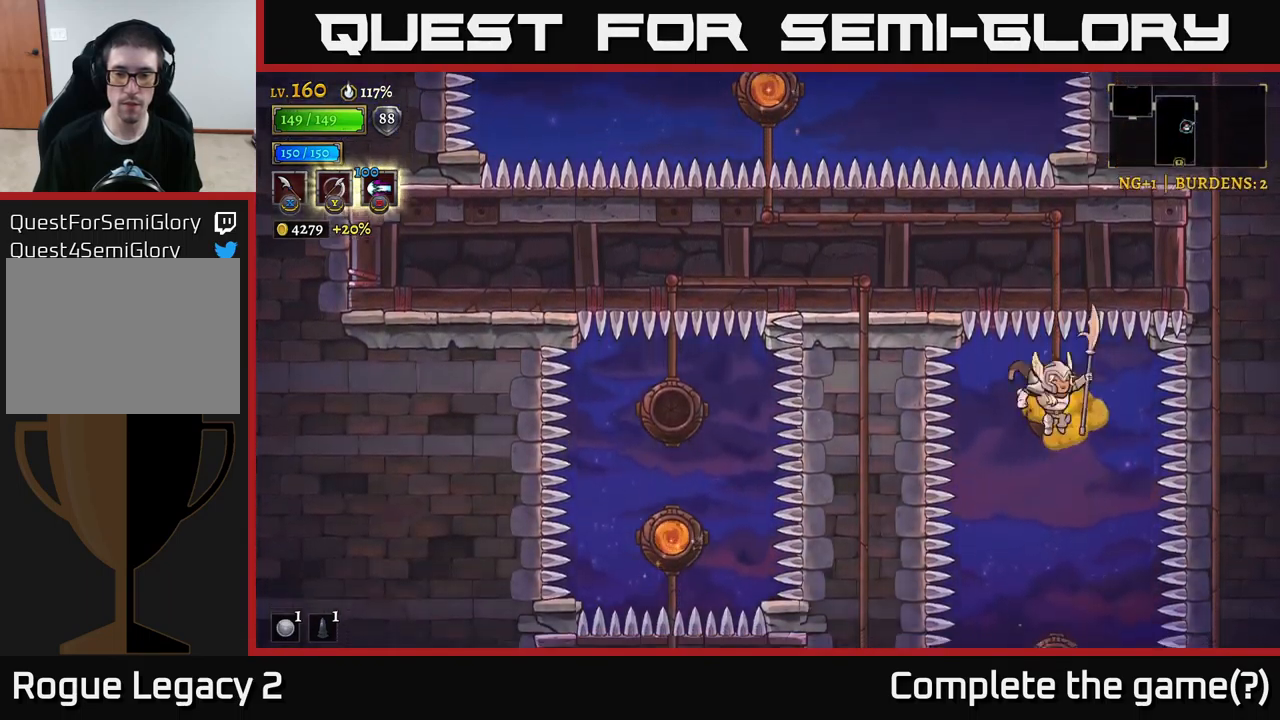
{"buttons": [], "left_stick": "center", "right_stick": "center", "events": []}
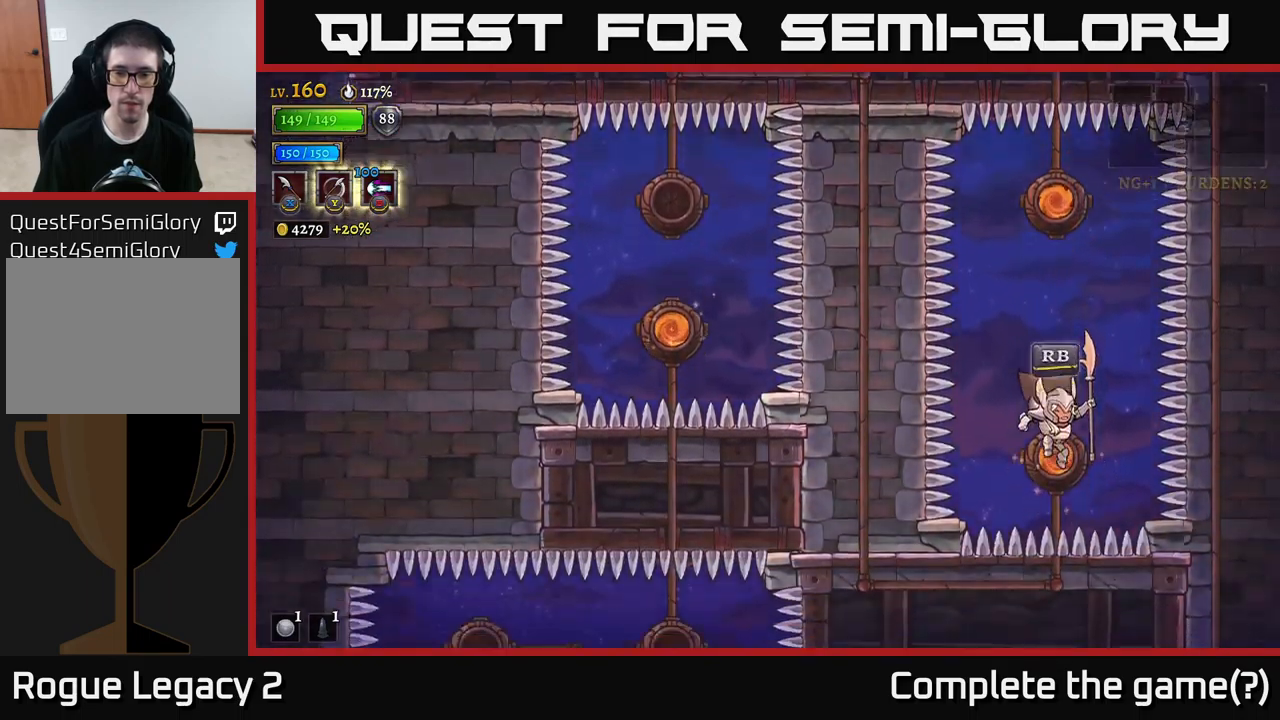
{"buttons": [], "left_stick": "center", "right_stick": "center", "events": [[83, "R1", "down"], [217, "R1", "up"]]}
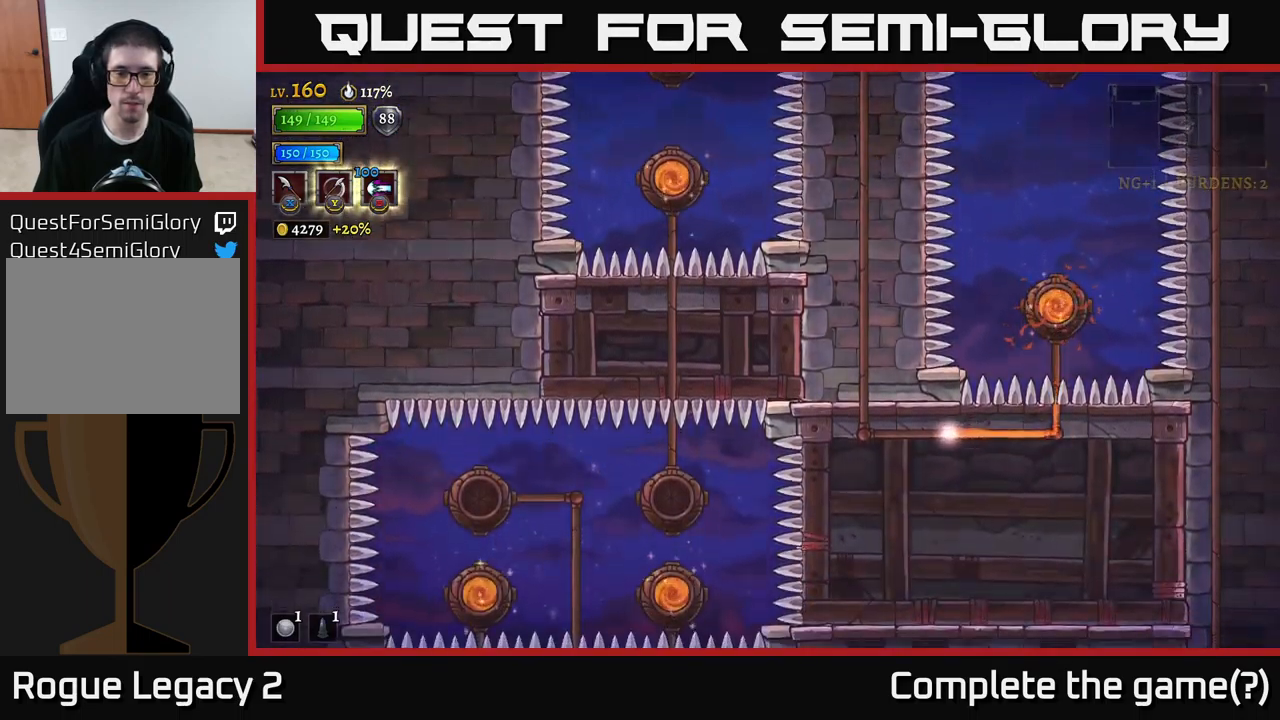
{"buttons": [], "left_stick": "center", "right_stick": "center", "events": []}
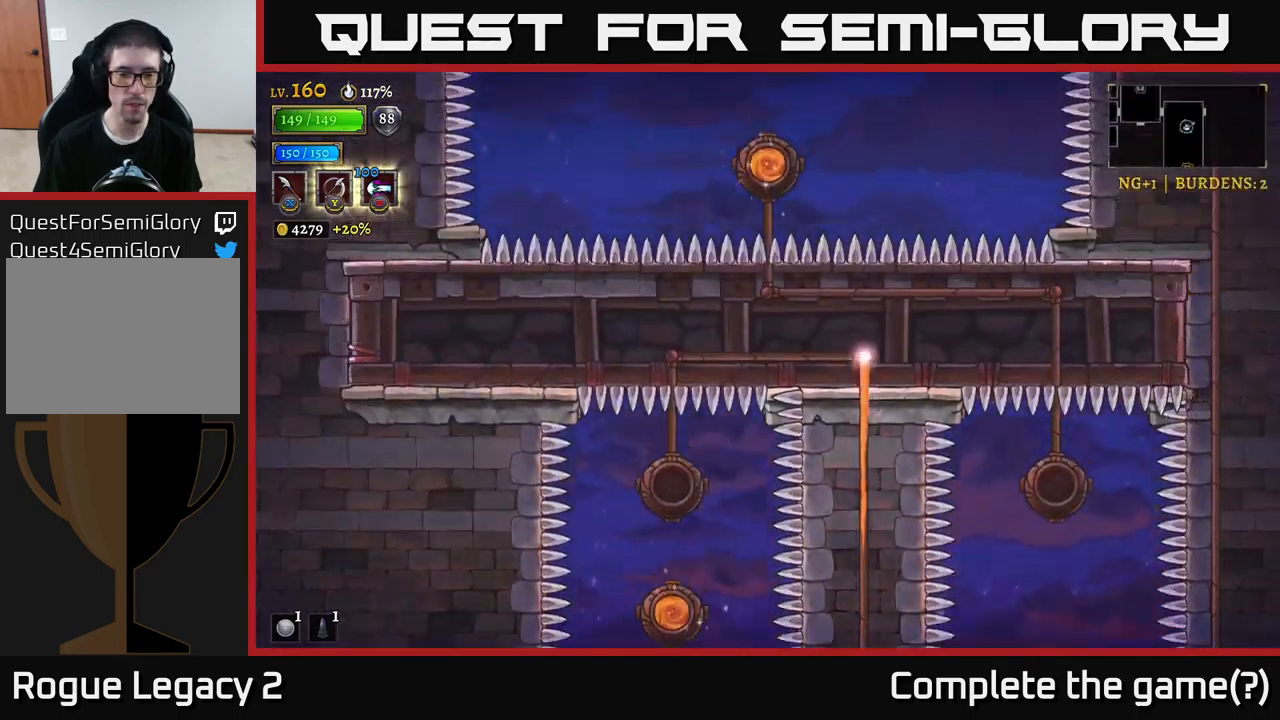
{"buttons": [], "left_stick": "center", "right_stick": "center", "events": []}
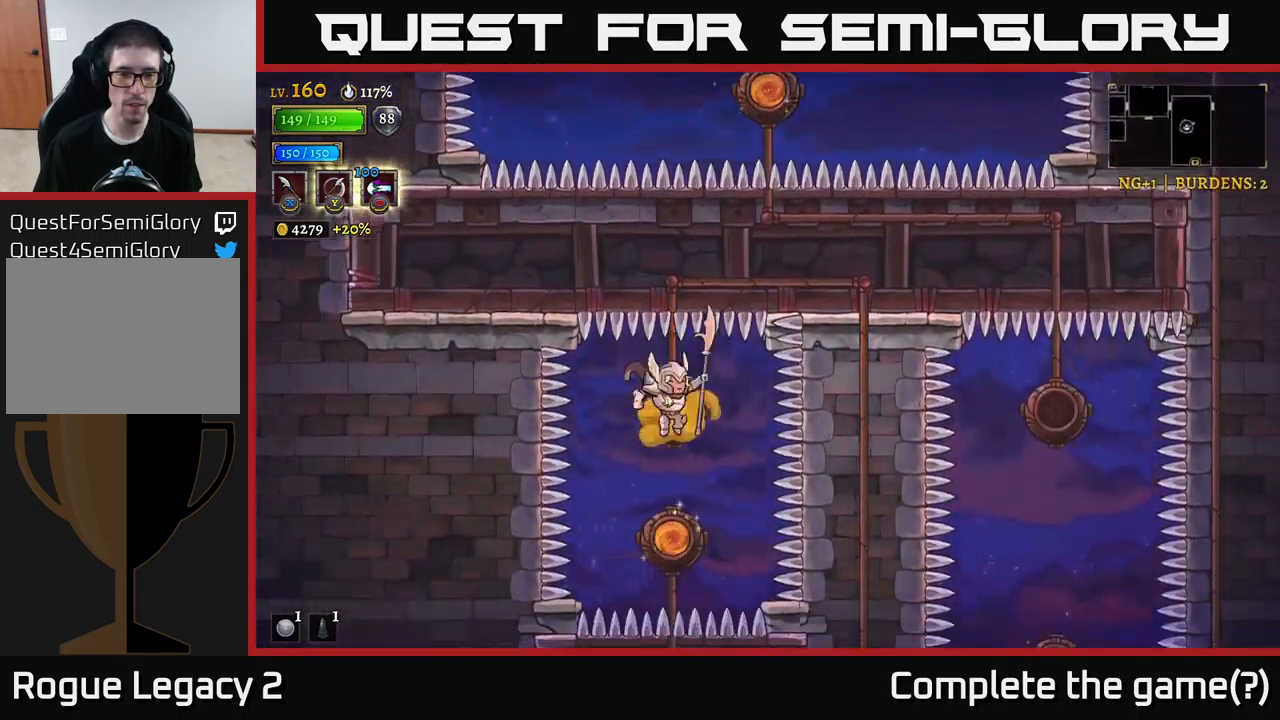
{"buttons": [], "left_stick": "center", "right_stick": "center", "events": [[417, "R1", "down"], [500, "R1", "up"]]}
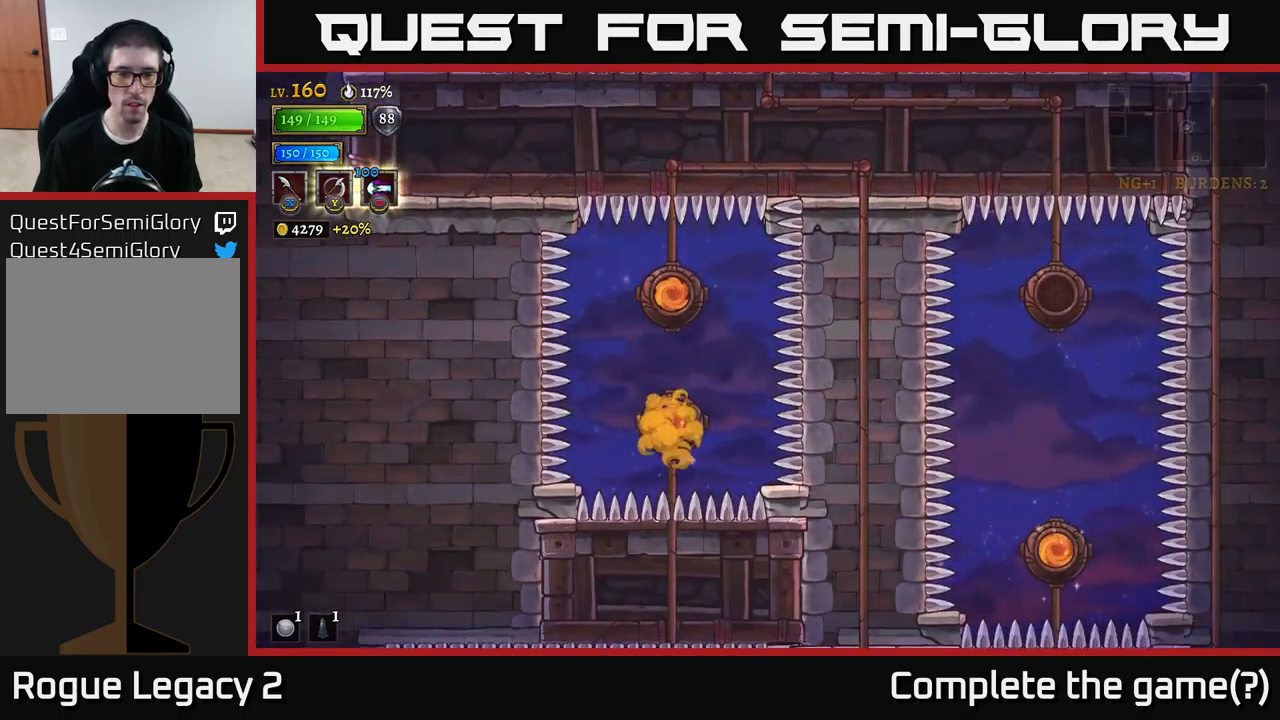
{"buttons": [], "left_stick": "center", "right_stick": "center", "events": []}
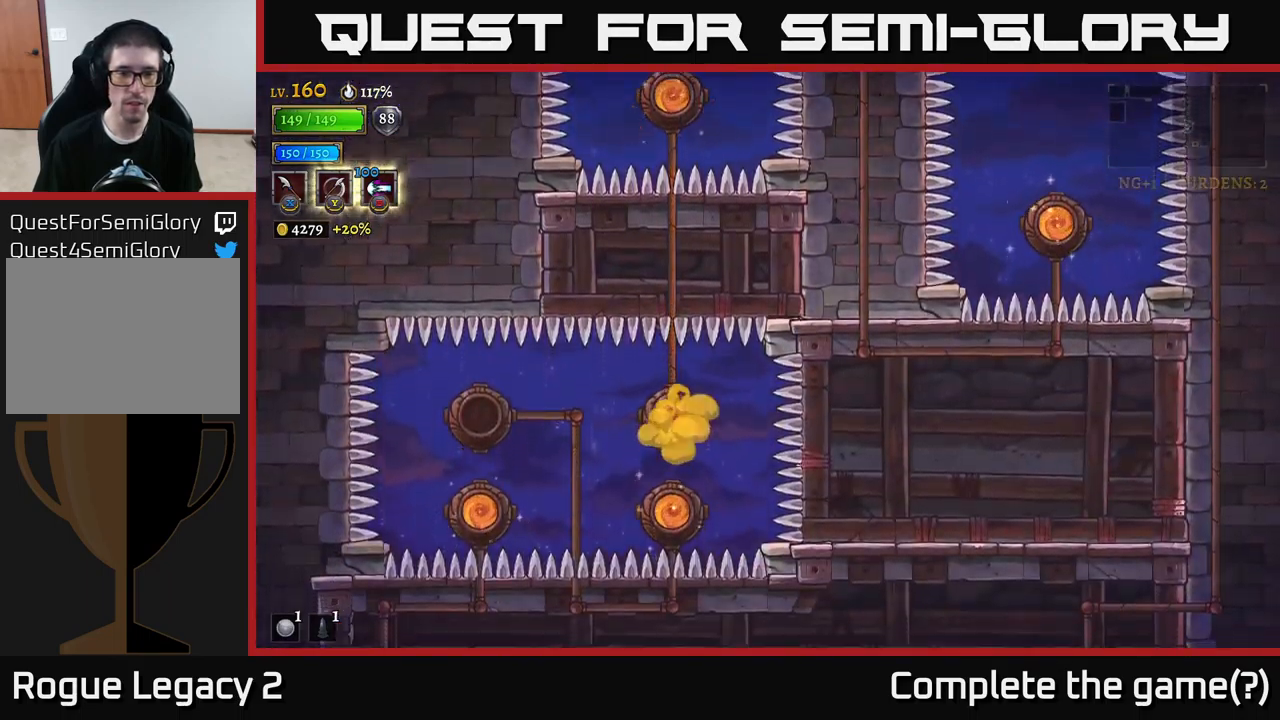
{"buttons": [], "left_stick": "center", "right_stick": "center", "events": [[367, "R1", "down"], [500, "R1", "up"]]}
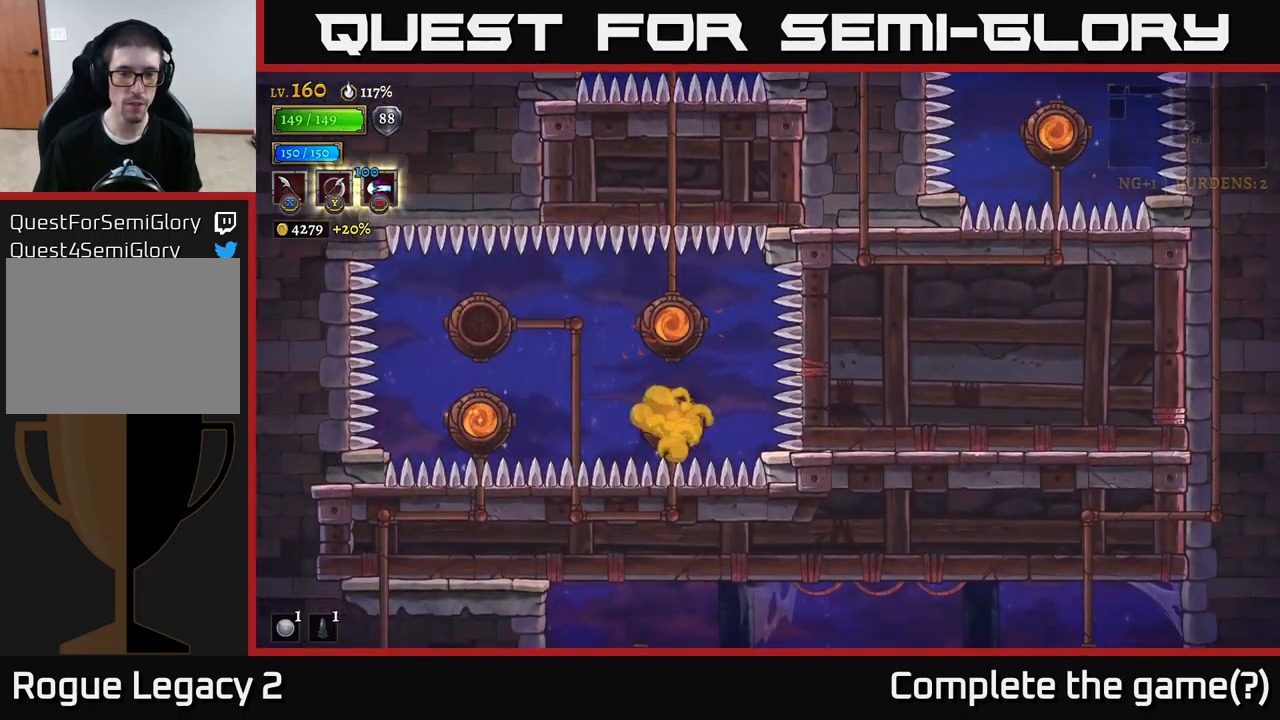
{"buttons": [], "left_stick": "center", "right_stick": "center", "events": []}
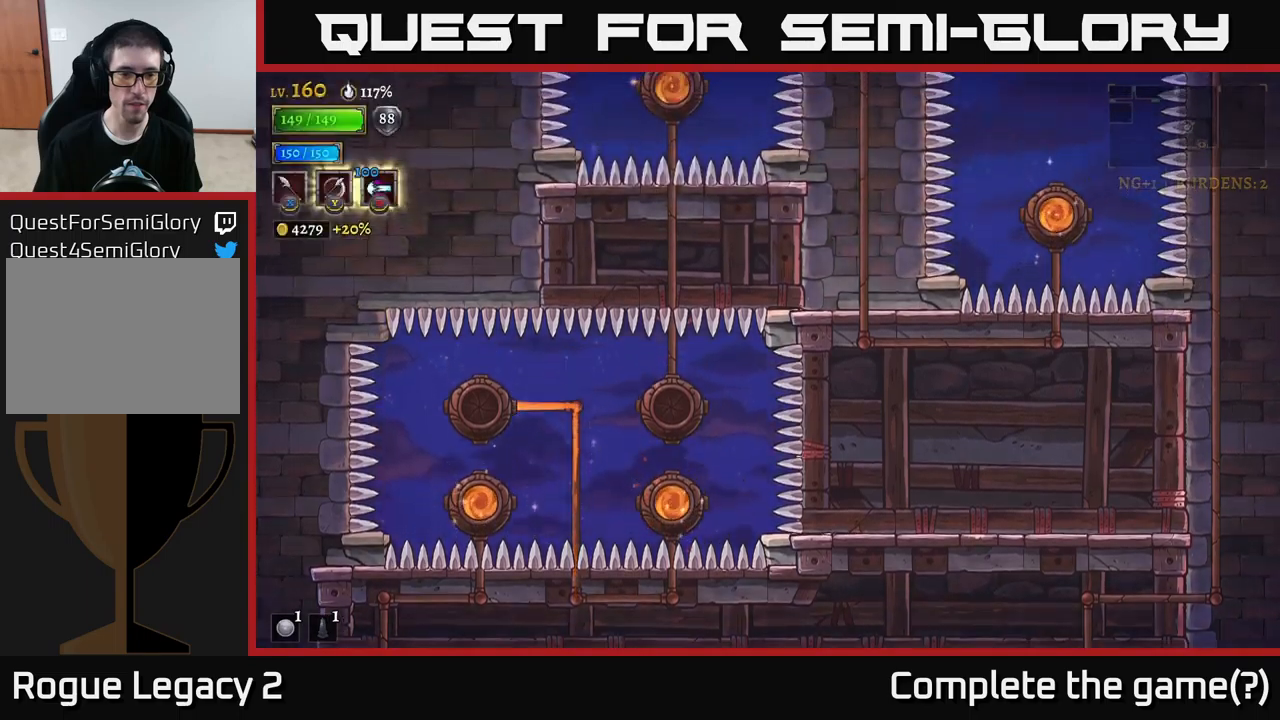
{"buttons": [], "left_stick": "center", "right_stick": "center", "events": []}
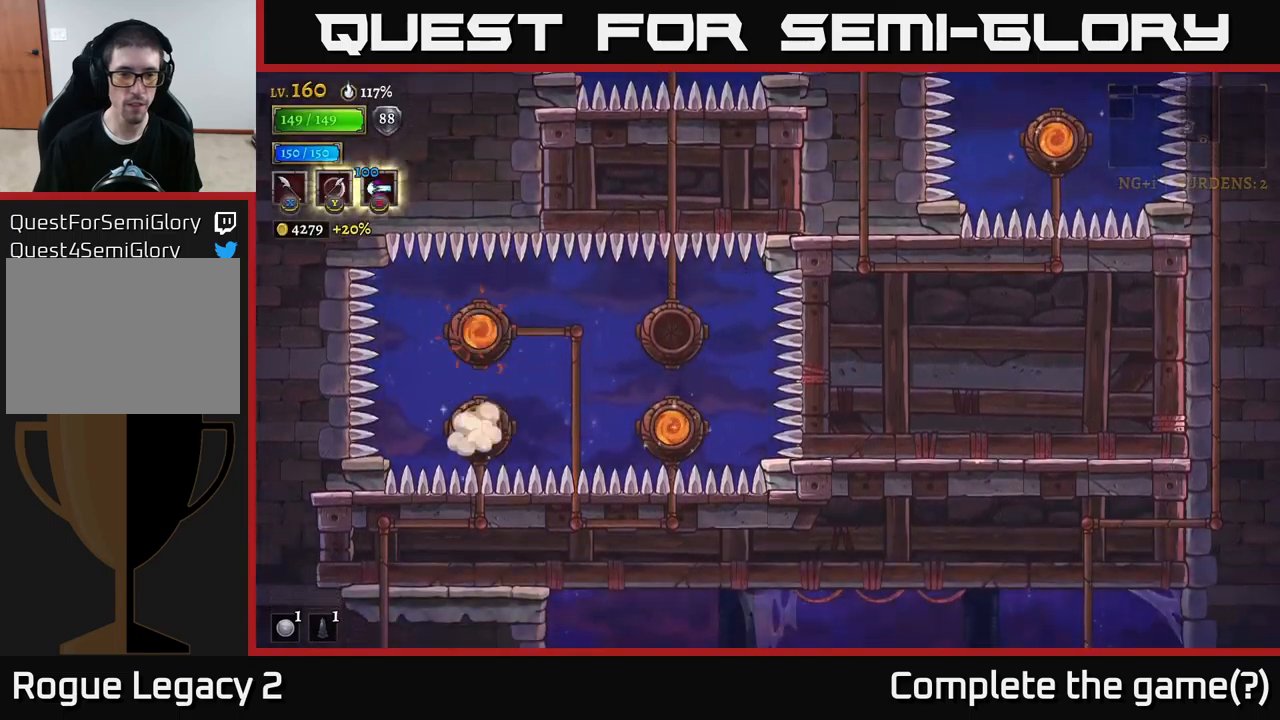
{"buttons": [], "left_stick": "center", "right_stick": "center", "events": [[17, "R1", "down"], [134, "R1", "up"]]}
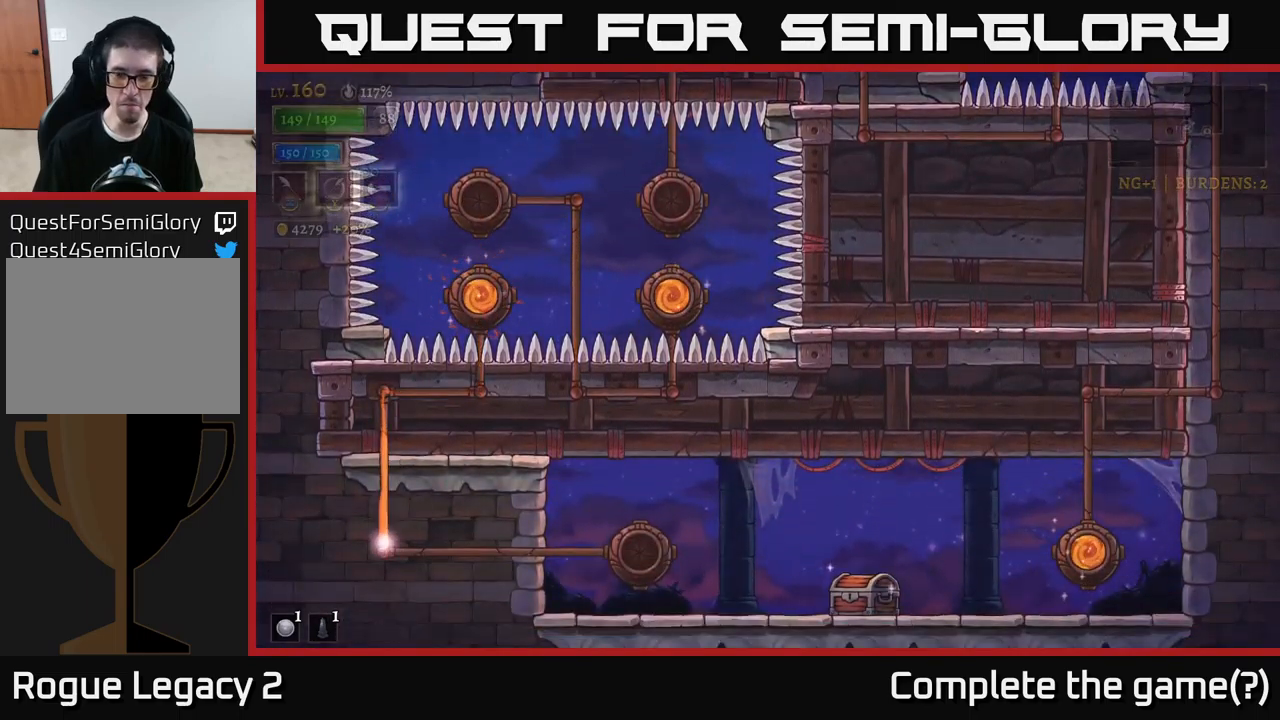
{"buttons": [], "left_stick": "right", "right_stick": "center", "events": [[350, "left_stick", "right"]]}
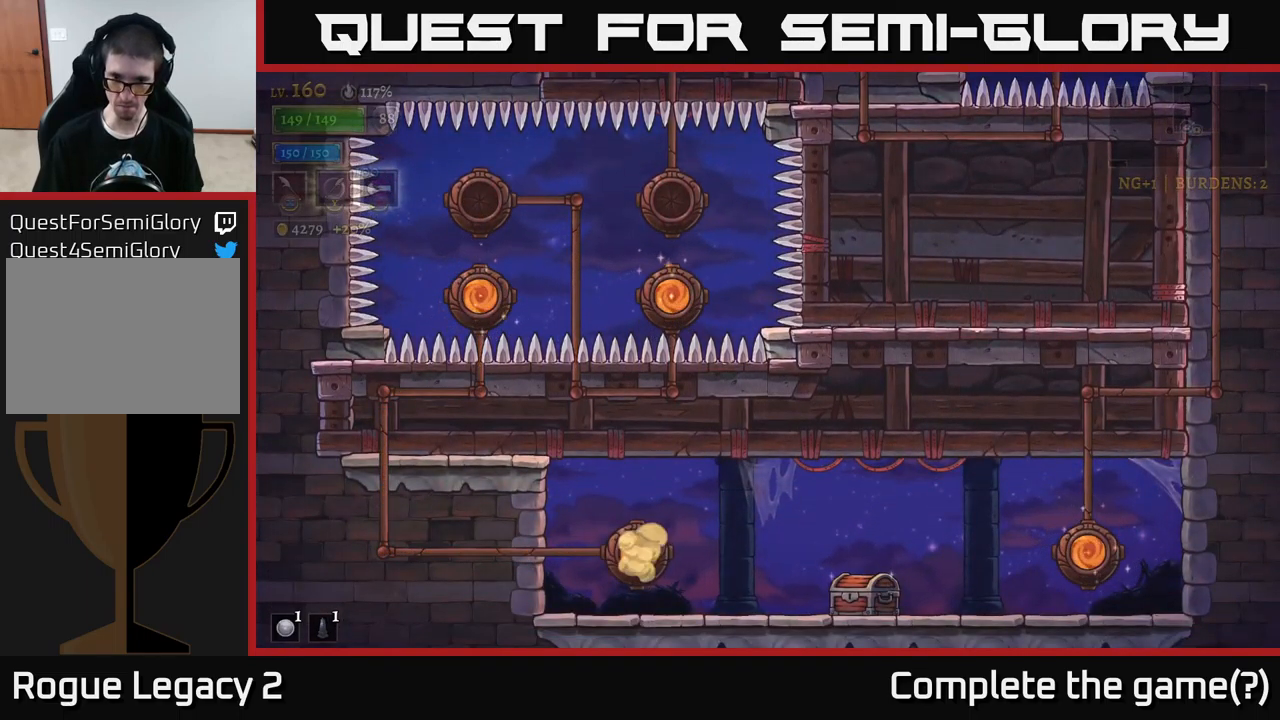
{"buttons": [], "left_stick": "right", "right_stick": "center", "events": []}
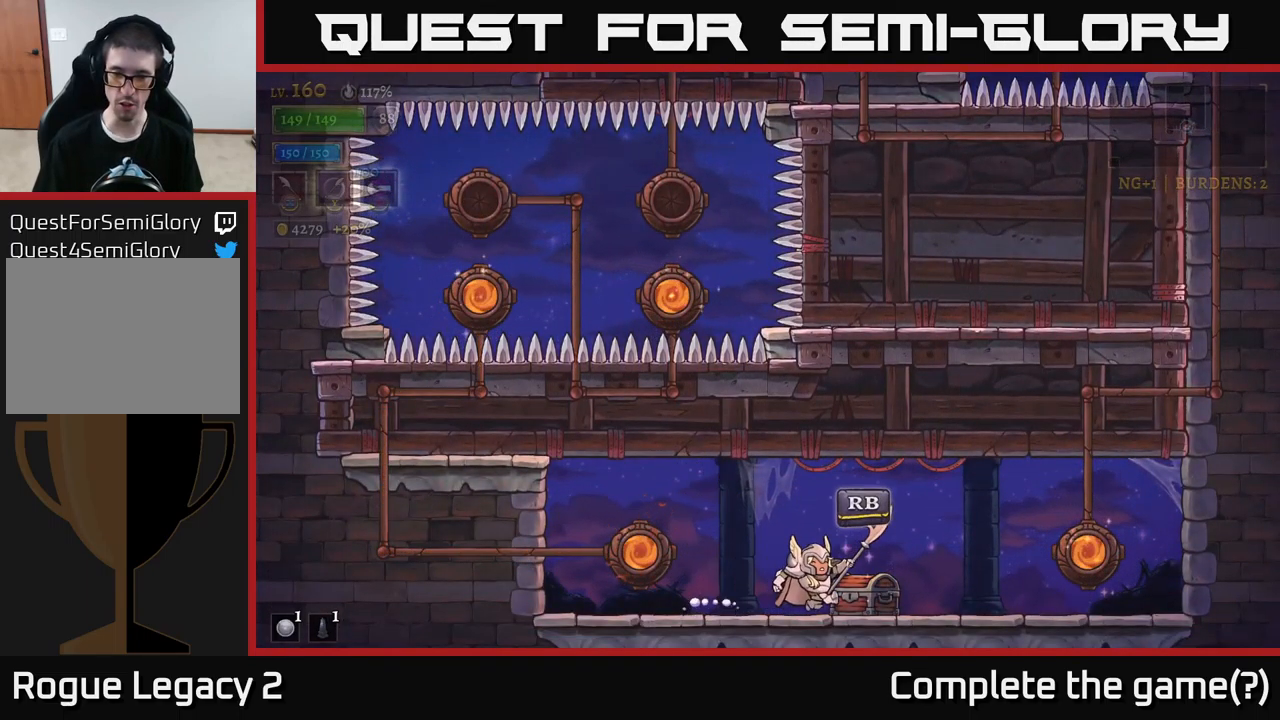
{"buttons": [], "left_stick": "right", "right_stick": "center", "events": [[50, "R1", "down"], [184, "R1", "up"], [217, "left_stick", "left"], [500, "left_stick", "right"]]}
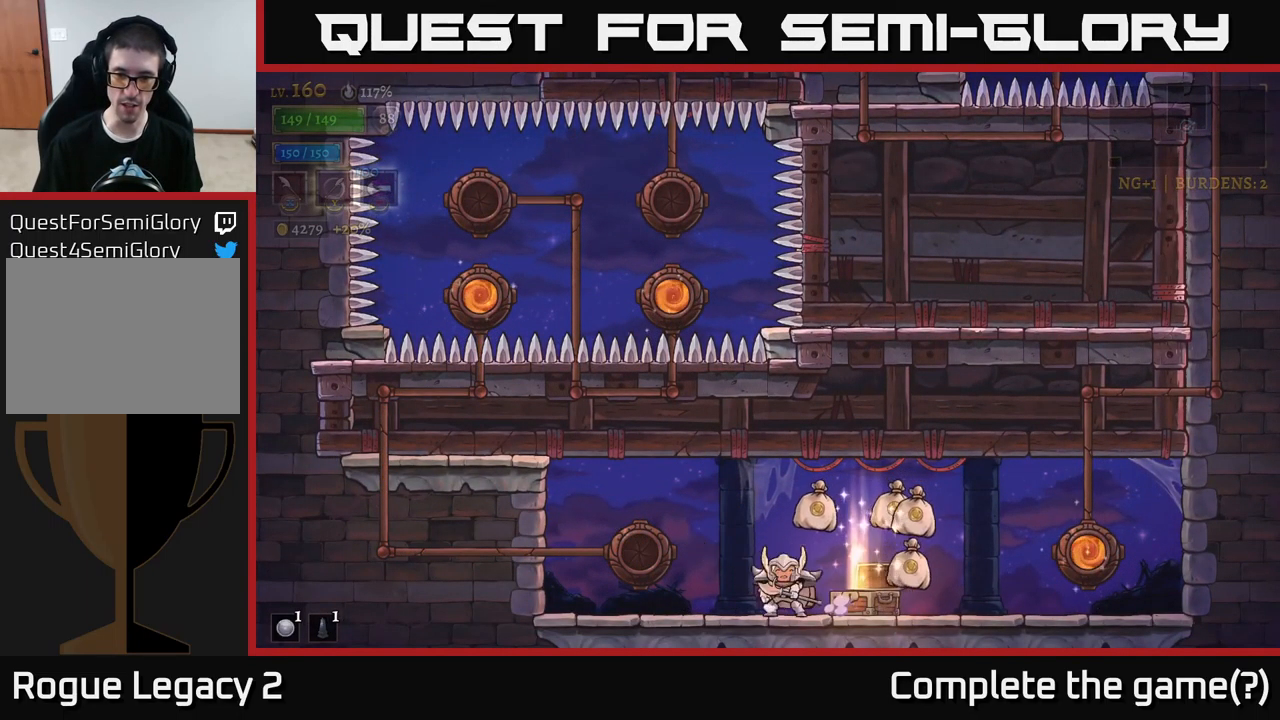
{"buttons": [], "left_stick": "right", "right_stick": "center", "events": [[234, "left_stick", "left"], [350, "left_stick", "right"]]}
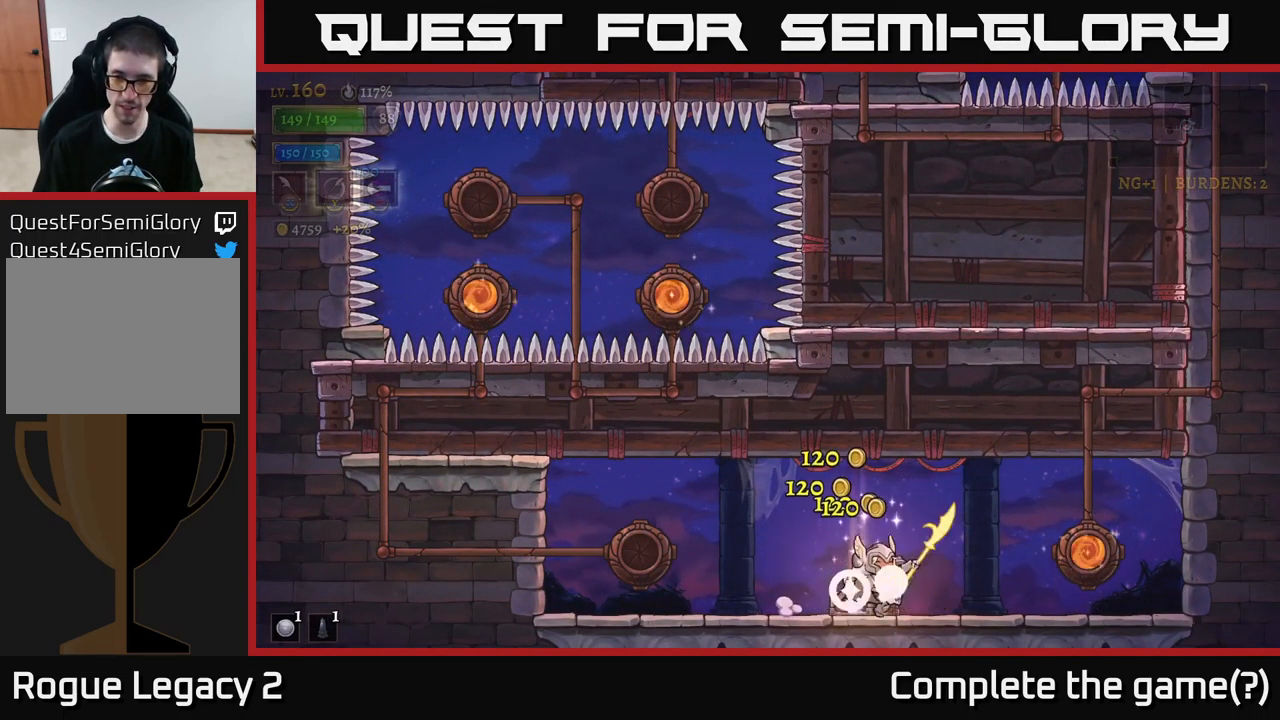
{"buttons": [], "left_stick": "up-left", "right_stick": "center", "events": [[50, "R2", "down"], [200, "R2", "up"], [300, "R1", "down"], [317, "A", "down"], [334, "A", "up"], [400, "R1", "up"], [400, "left_stick", "up-left"]]}
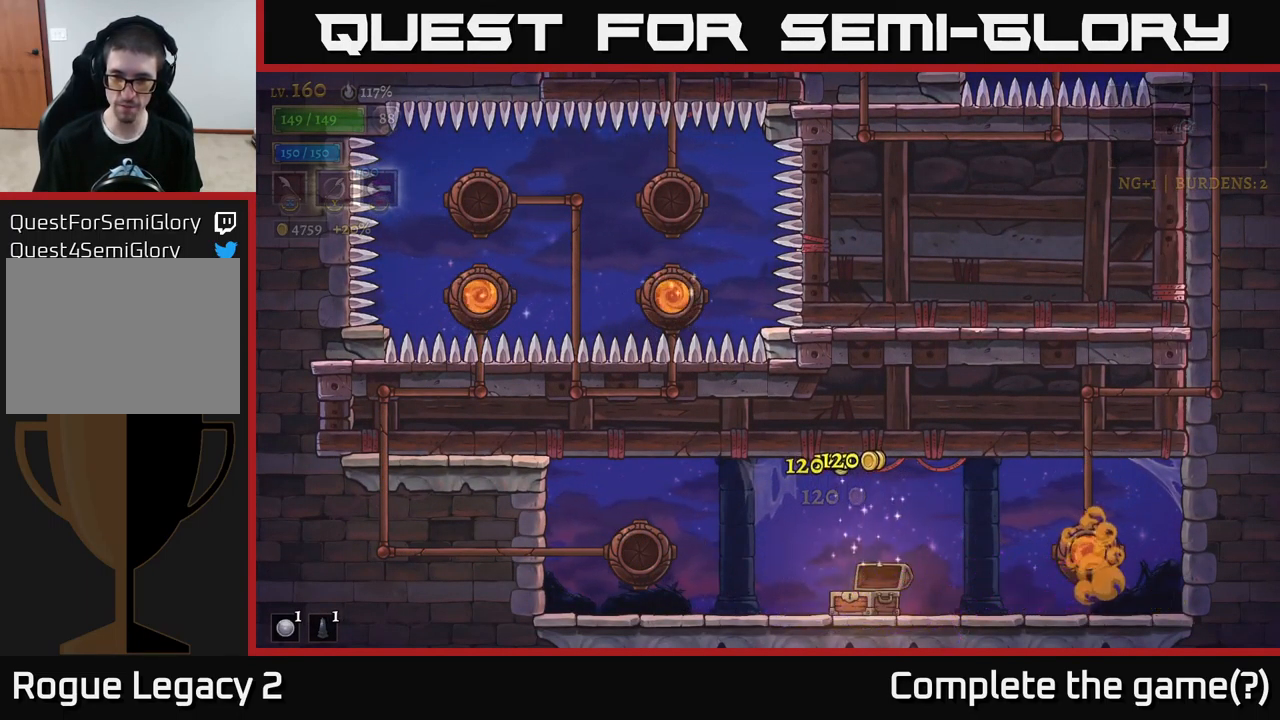
{"buttons": [], "left_stick": "center", "right_stick": "center", "events": [[50, "left_stick", "center"]]}
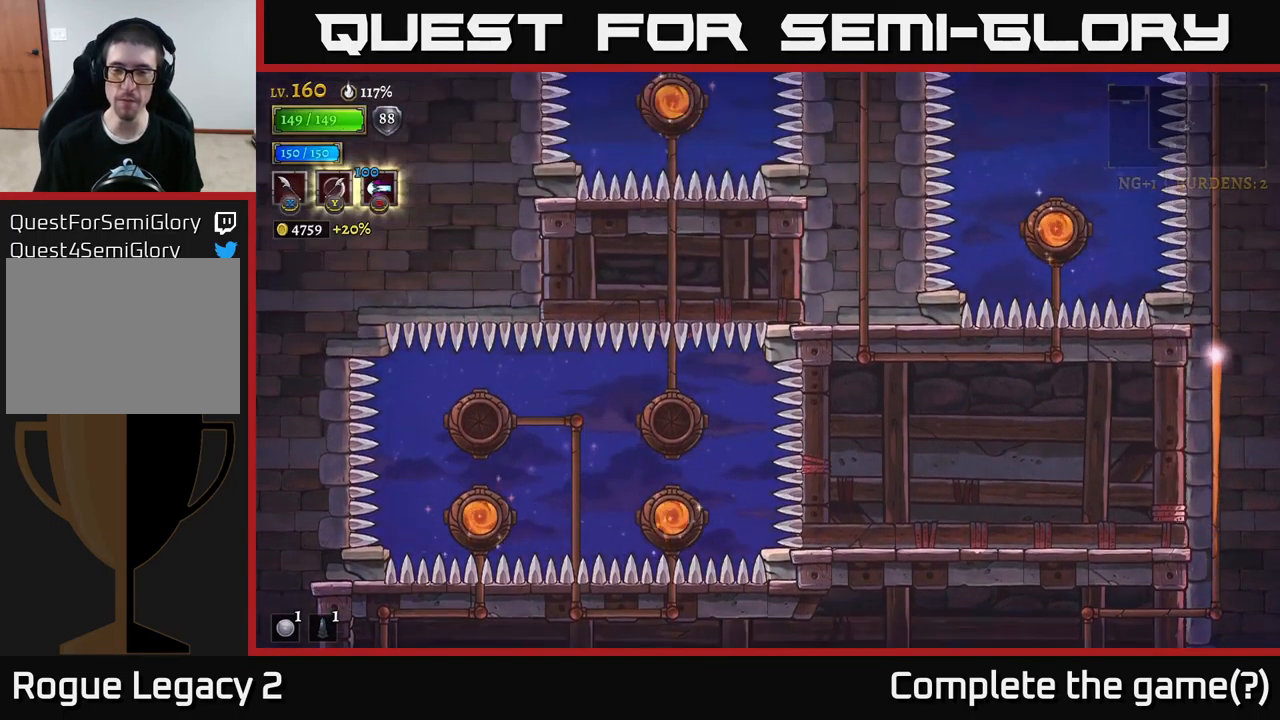
{"buttons": [], "left_stick": "center", "right_stick": "center", "events": []}
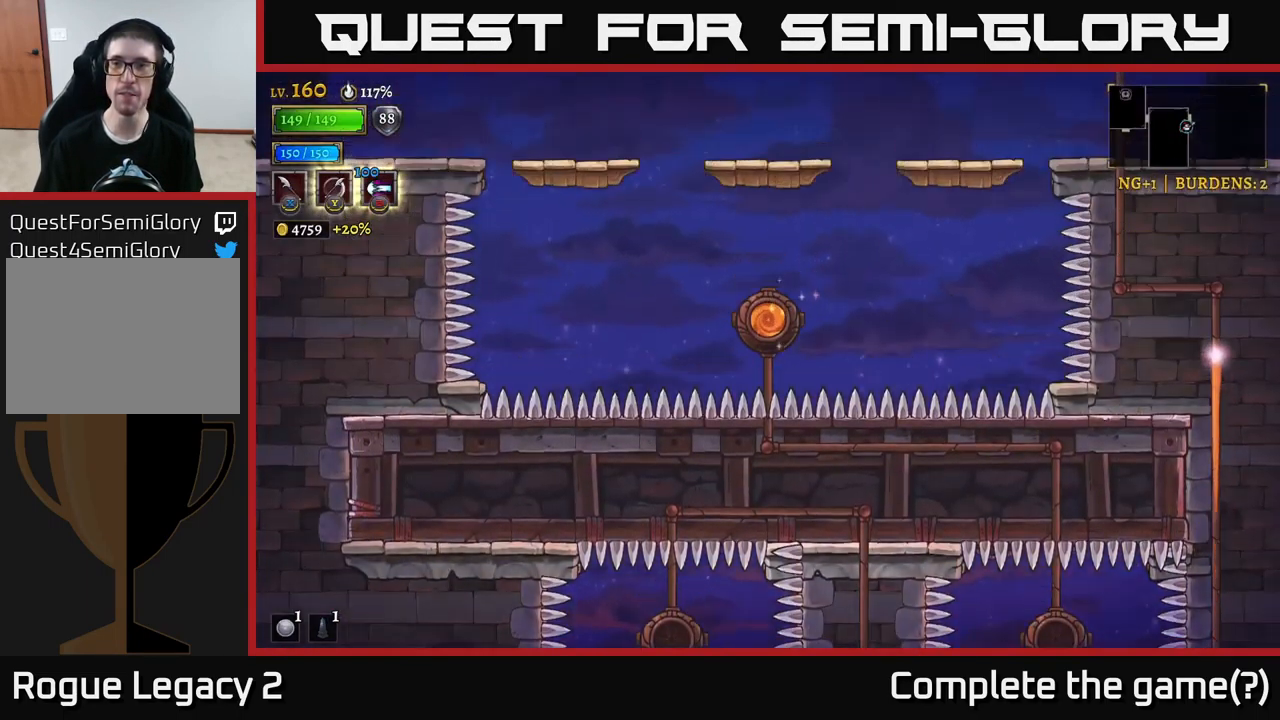
{"buttons": [], "left_stick": "center", "right_stick": "center", "events": []}
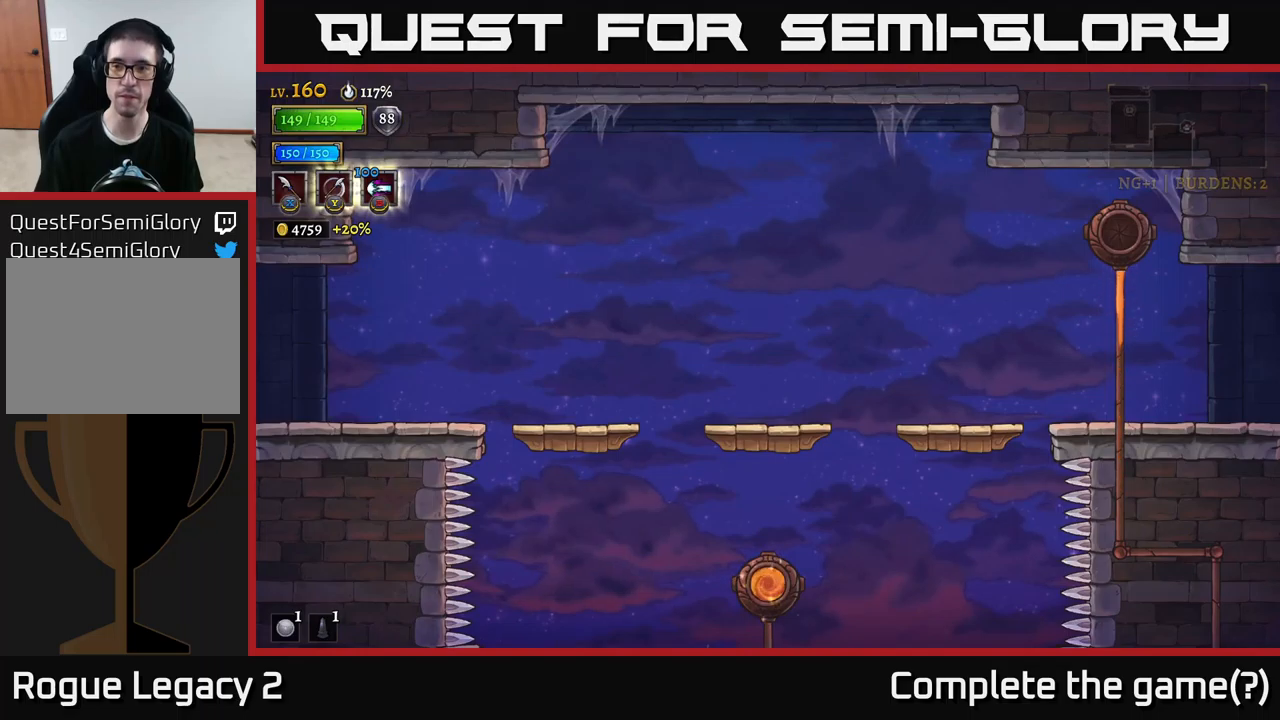
{"buttons": [], "left_stick": "right", "right_stick": "center", "events": [[33, "left_stick", "right"]]}
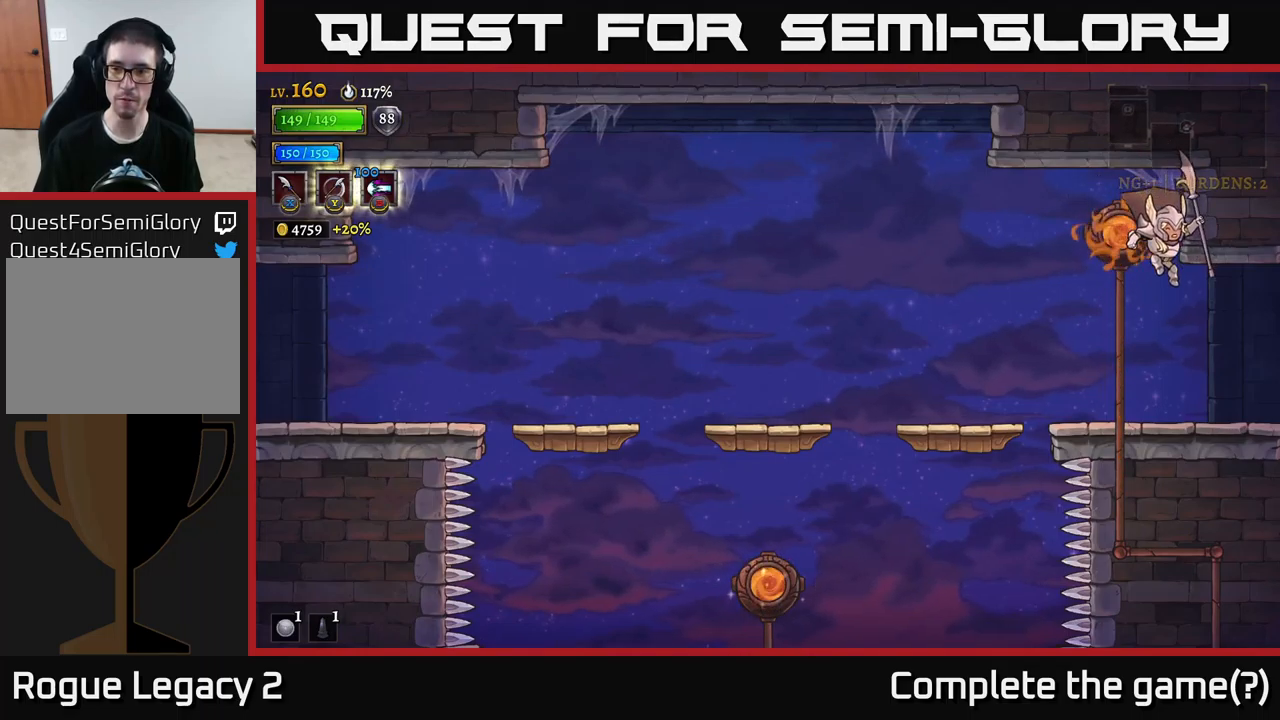
{"buttons": ["R2"], "left_stick": "right", "right_stick": "center", "events": [[383, "R2", "down"]]}
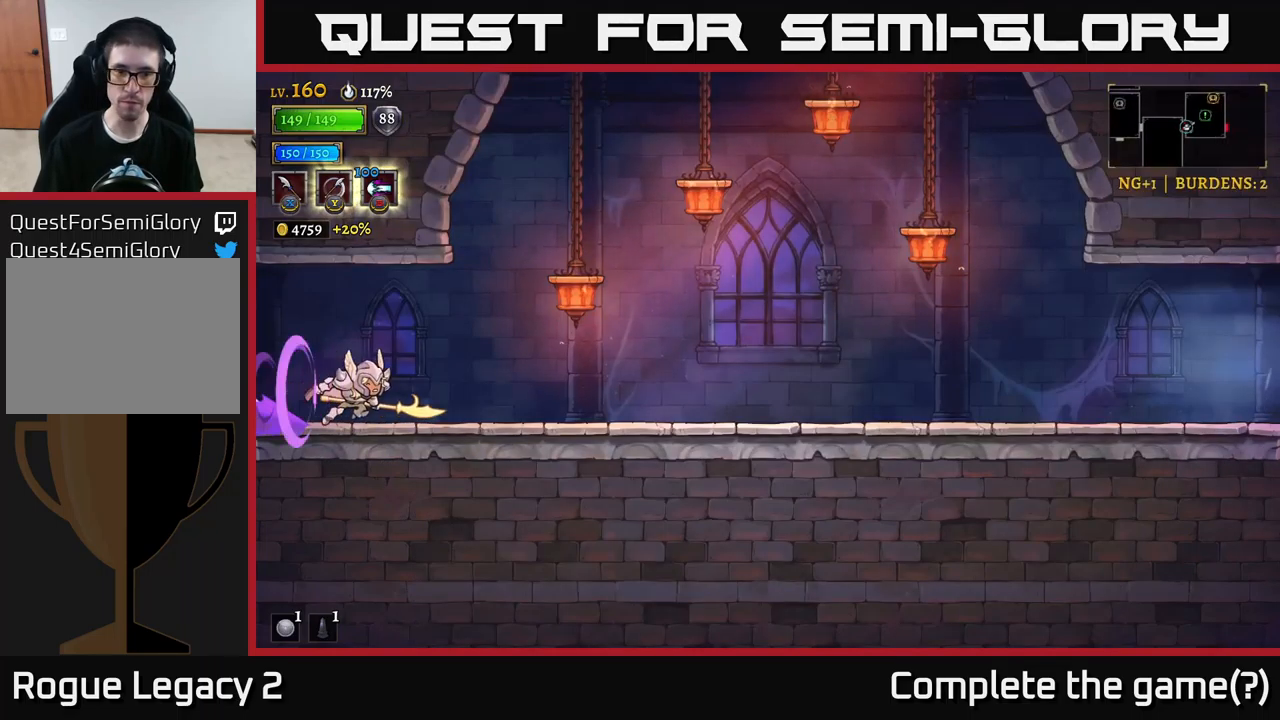
{"buttons": ["A"], "left_stick": "right", "right_stick": "center", "events": [[400, "R2", "up"], [450, "A", "down"]]}
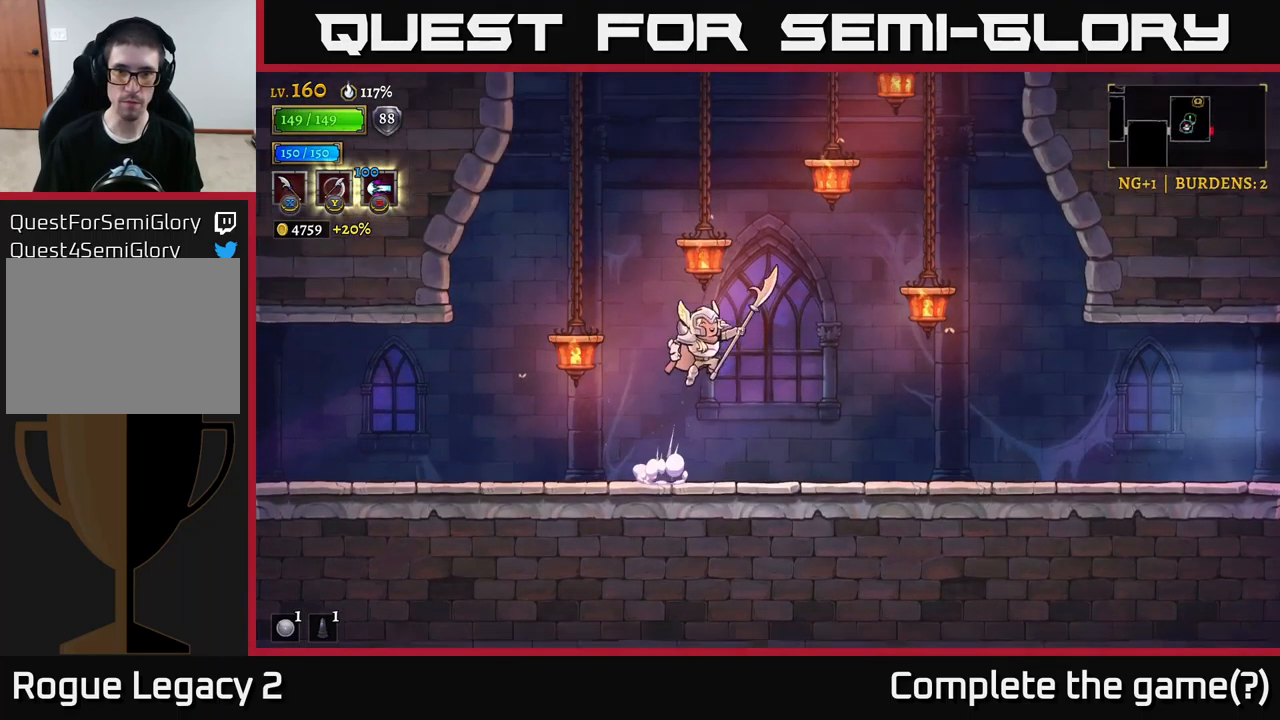
{"buttons": ["A"], "left_stick": "center", "right_stick": "center", "events": [[333, "A", "up"], [367, "A", "down"], [367, "left_stick", "center"]]}
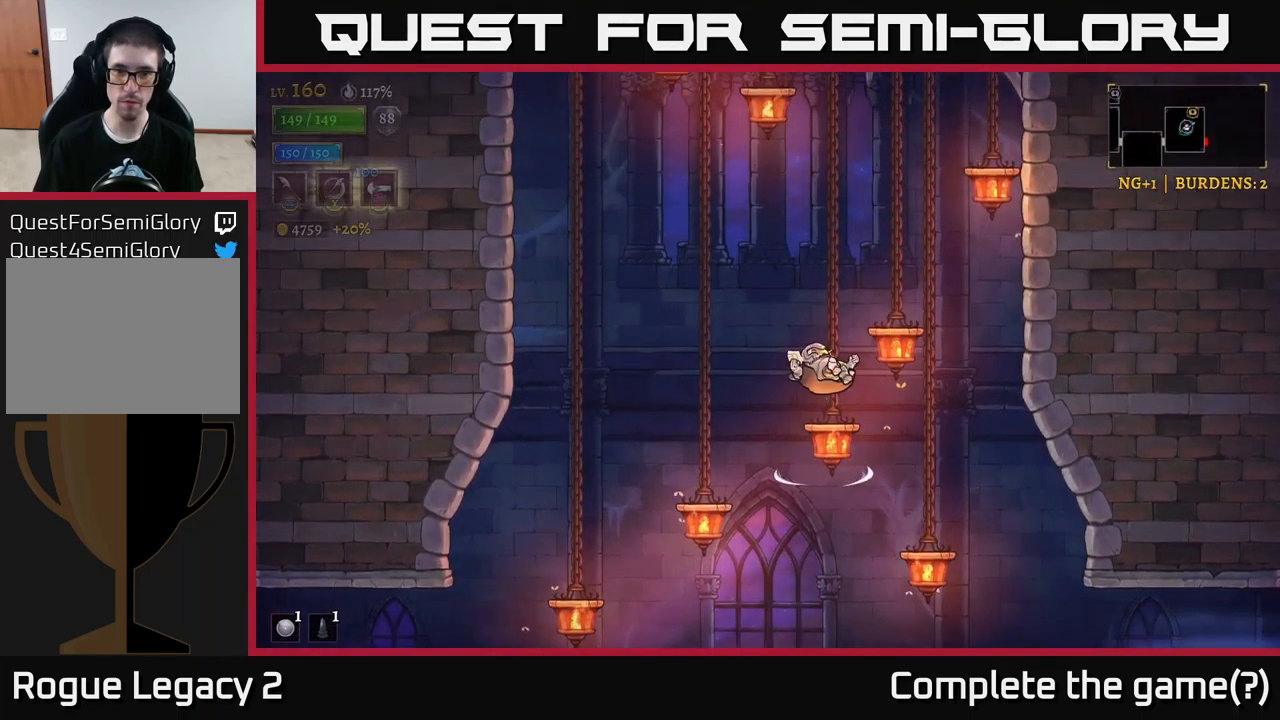
{"buttons": [], "left_stick": "center", "right_stick": "center", "events": [[17, "A", "up"]]}
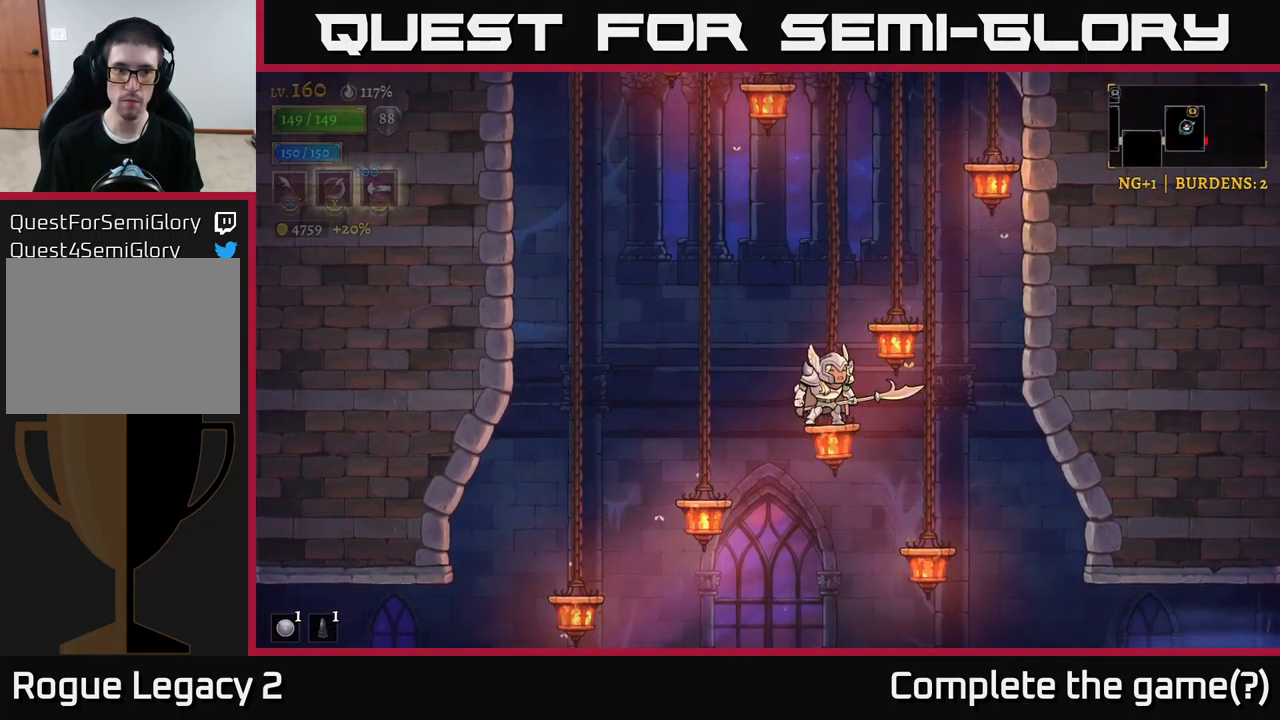
{"buttons": [], "left_stick": "right", "right_stick": "center", "events": [[150, "A", "down"], [317, "left_stick", "right"], [433, "A", "up"]]}
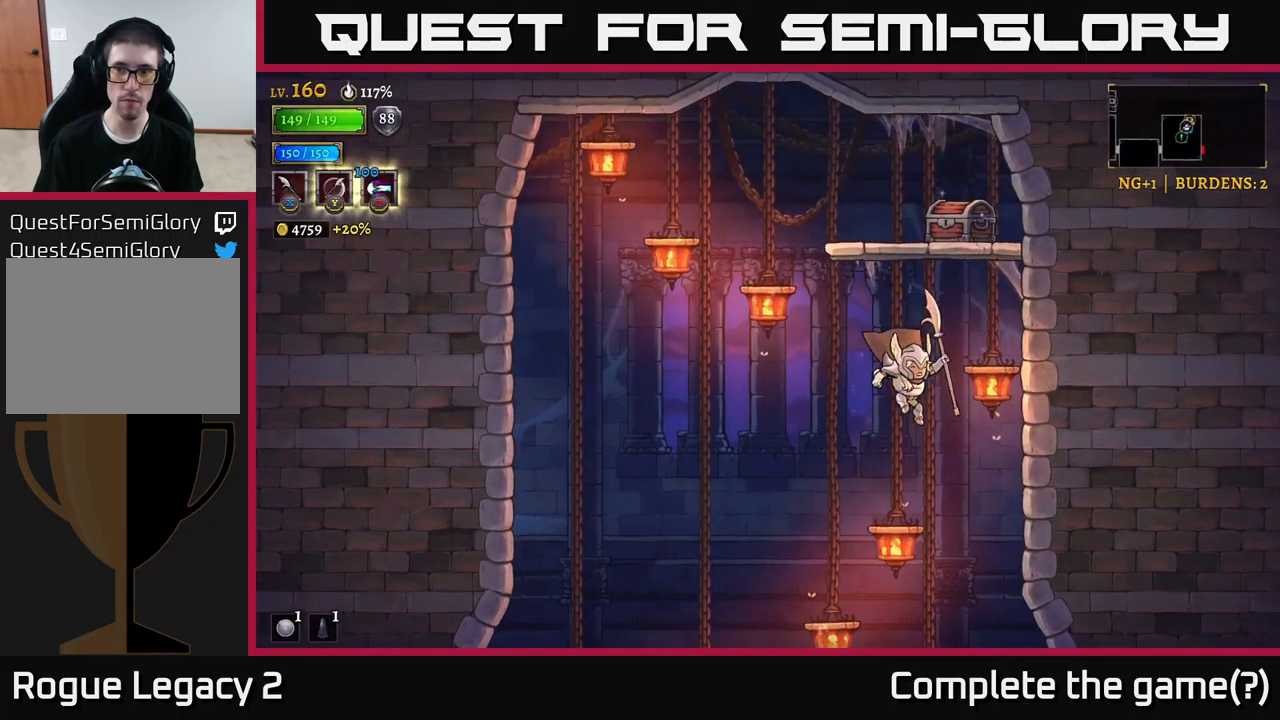
{"buttons": [], "left_stick": "center", "right_stick": "center", "events": [[100, "left_stick", "left"], [217, "left_stick", "center"]]}
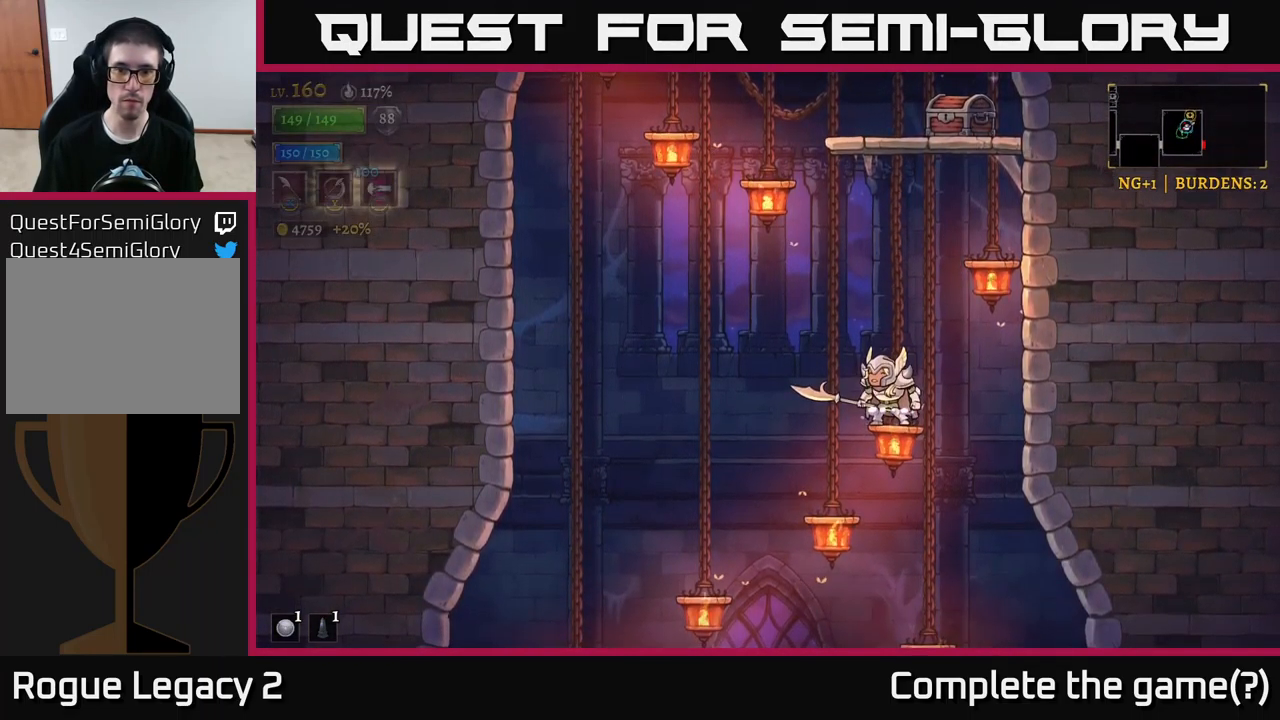
{"buttons": [], "left_stick": "center", "right_stick": "center", "events": [[100, "B", "down"], [250, "B", "up"]]}
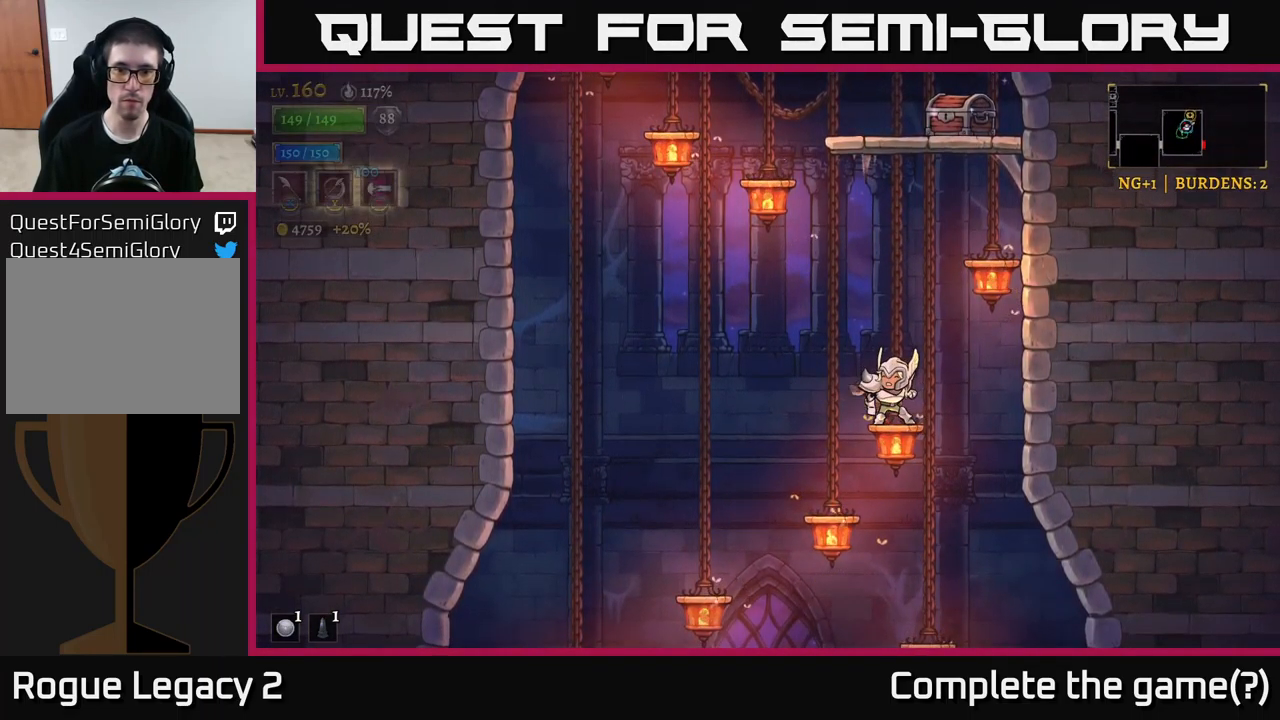
{"buttons": [], "left_stick": "center", "right_stick": "center", "events": []}